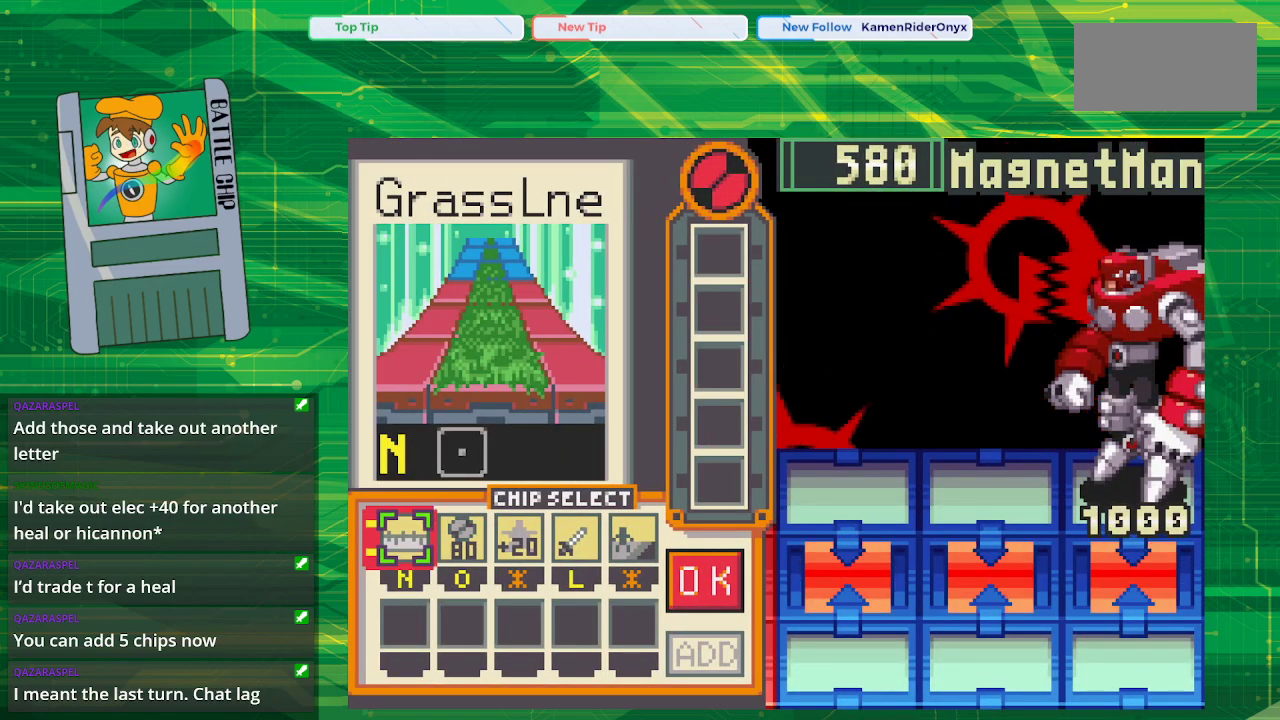
Gameplay with a controller (Nintendo layout); each line is a JSON object with the inputs held at the frame after it. "events" lists button and stick changes between this image and that frame as [ms after this image, input, new state], when the widget could be followed in between. Not read: L1 L3 R1 R3.
{"buttons": [], "events": [[350, "DPAD_RIGHT", "down"], [483, "DPAD_RIGHT", "up"]]}
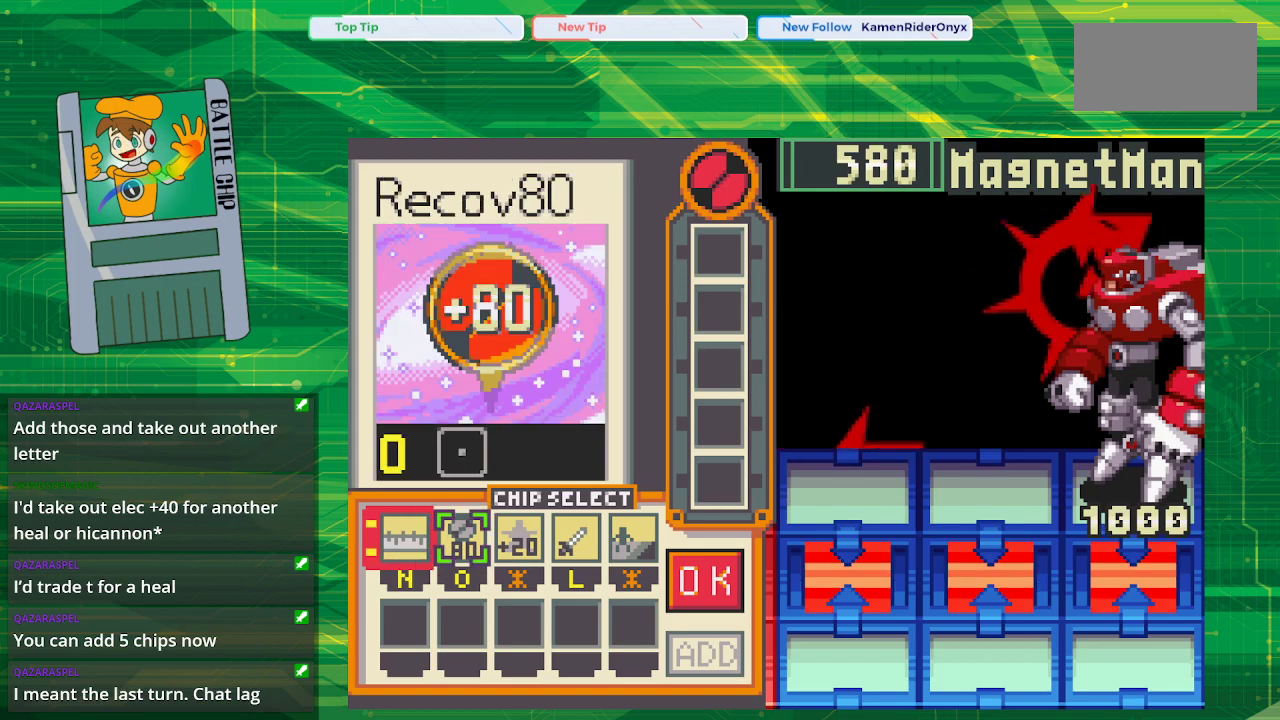
{"buttons": [], "events": [[250, "DPAD_RIGHT", "down"], [417, "DPAD_RIGHT", "up"]]}
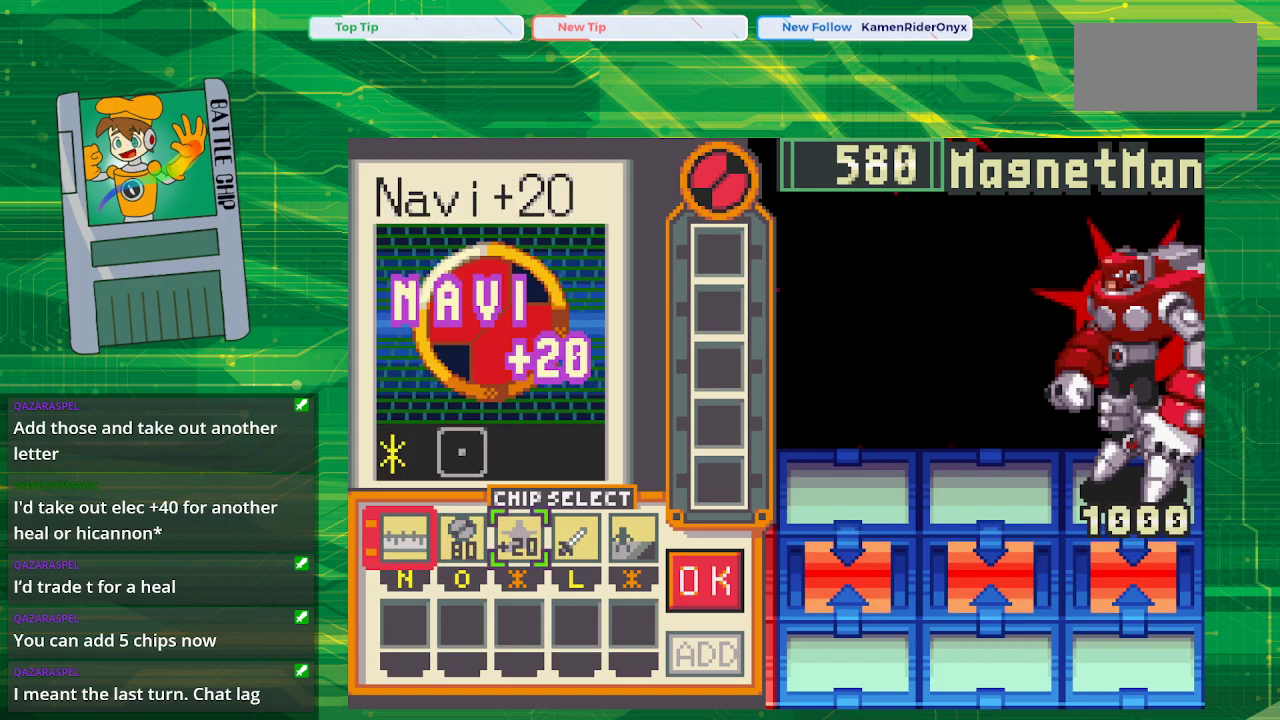
{"buttons": [], "events": [[17, "DPAD_RIGHT", "down"], [100, "DPAD_RIGHT", "up"]]}
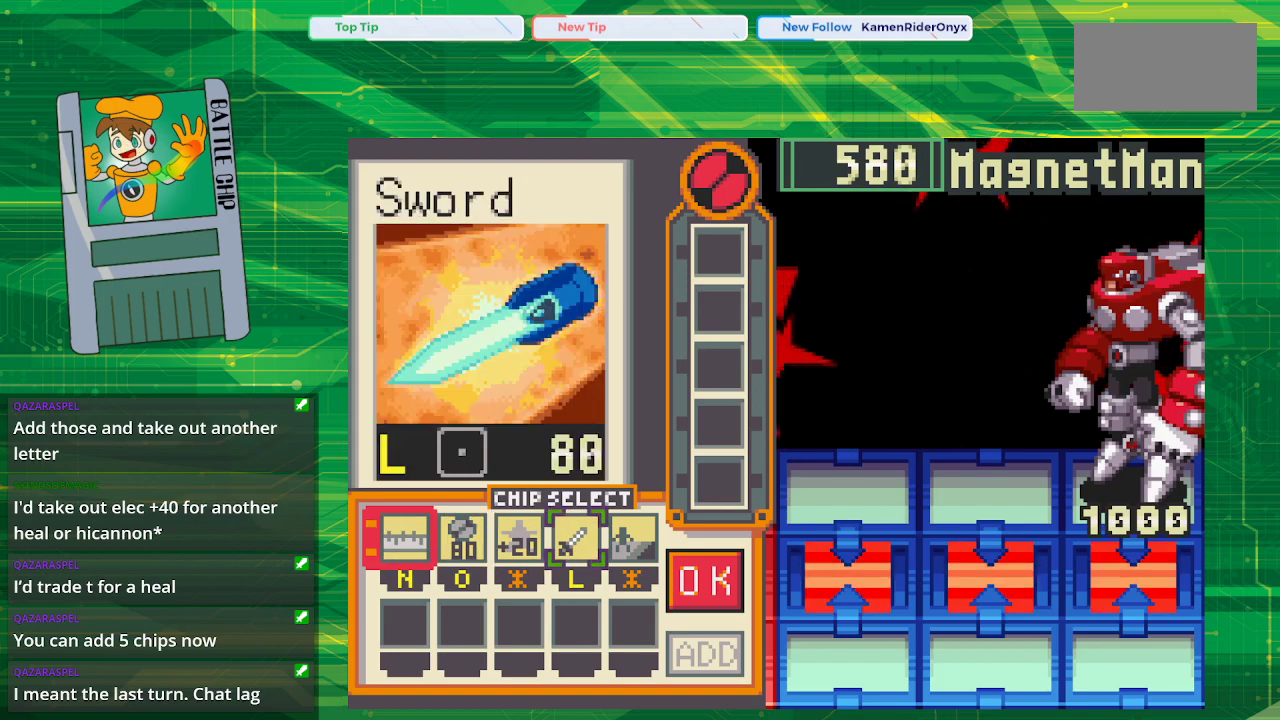
{"buttons": [], "events": []}
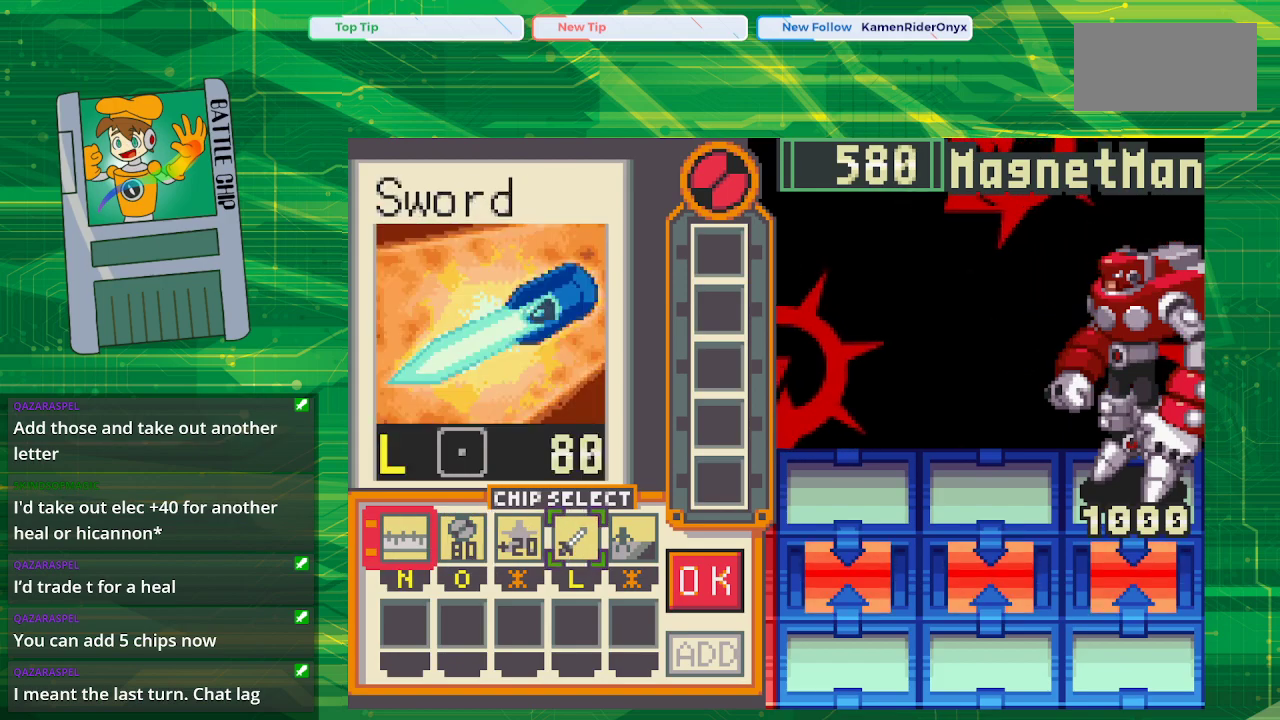
{"buttons": [], "events": [[167, "DPAD_RIGHT", "down"], [267, "DPAD_RIGHT", "up"]]}
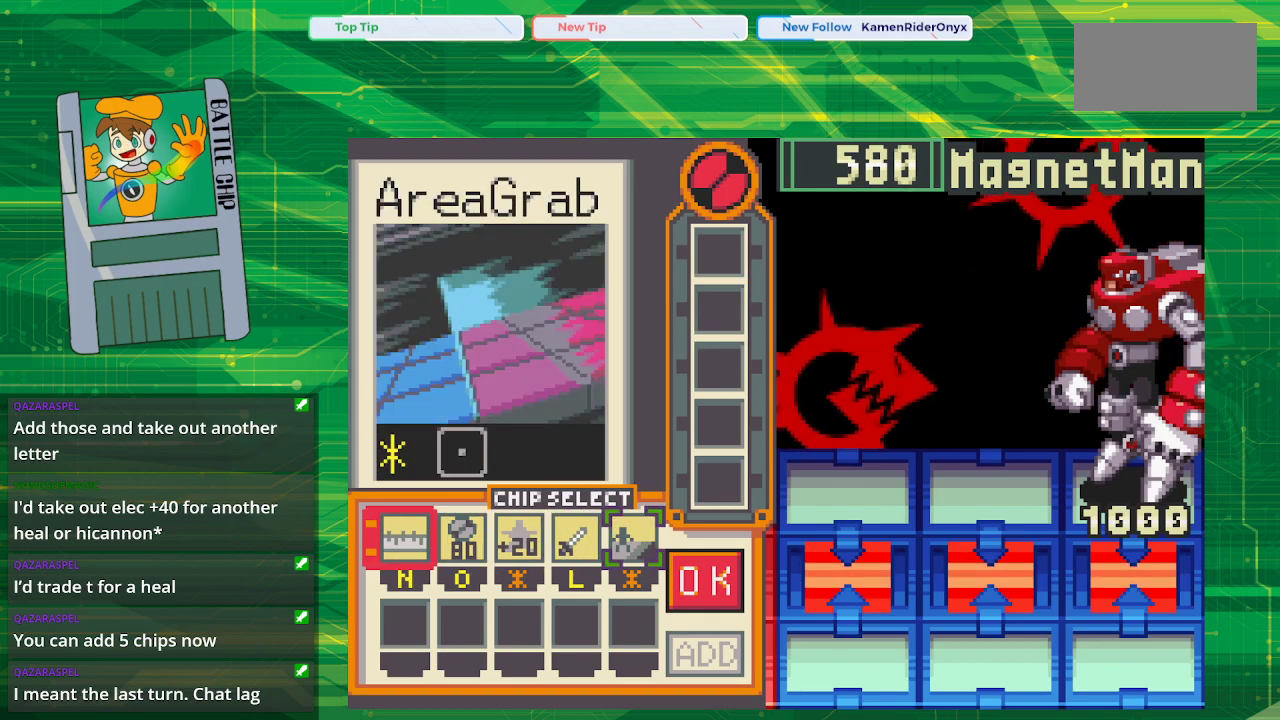
{"buttons": [], "events": []}
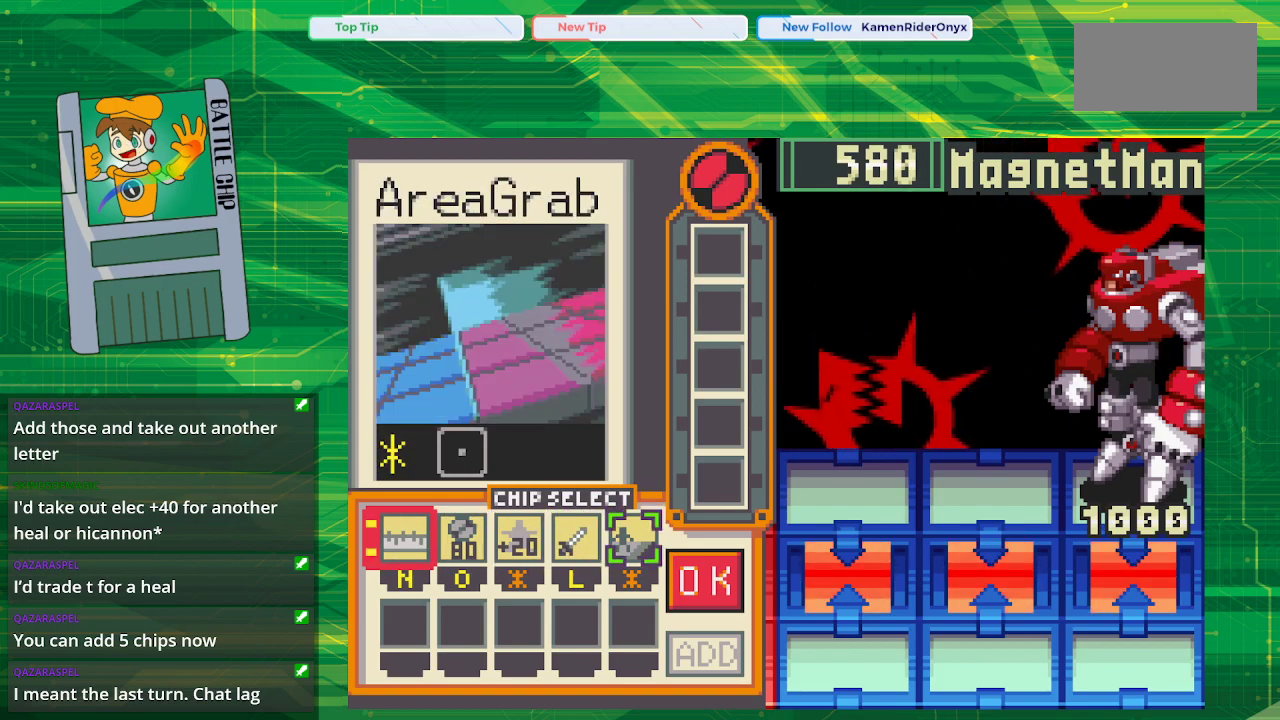
{"buttons": [], "events": []}
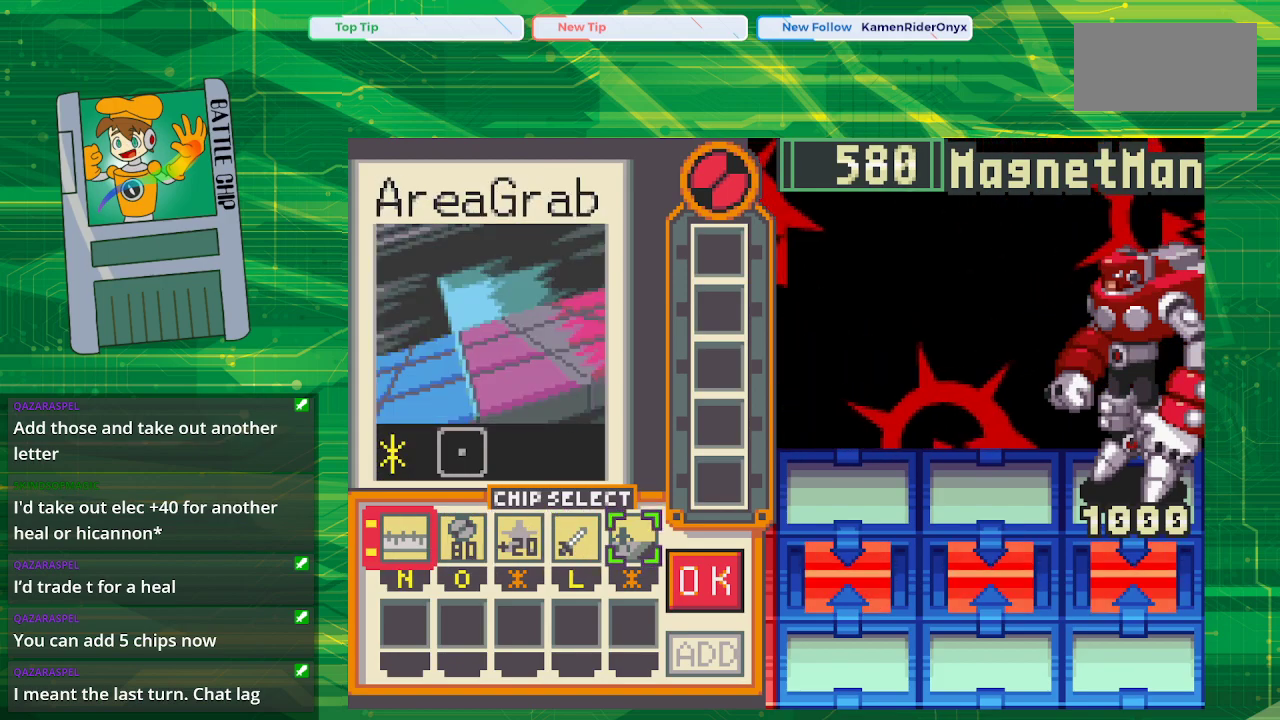
{"buttons": [], "events": [[417, "DPAD_LEFT", "down"], [500, "DPAD_LEFT", "up"]]}
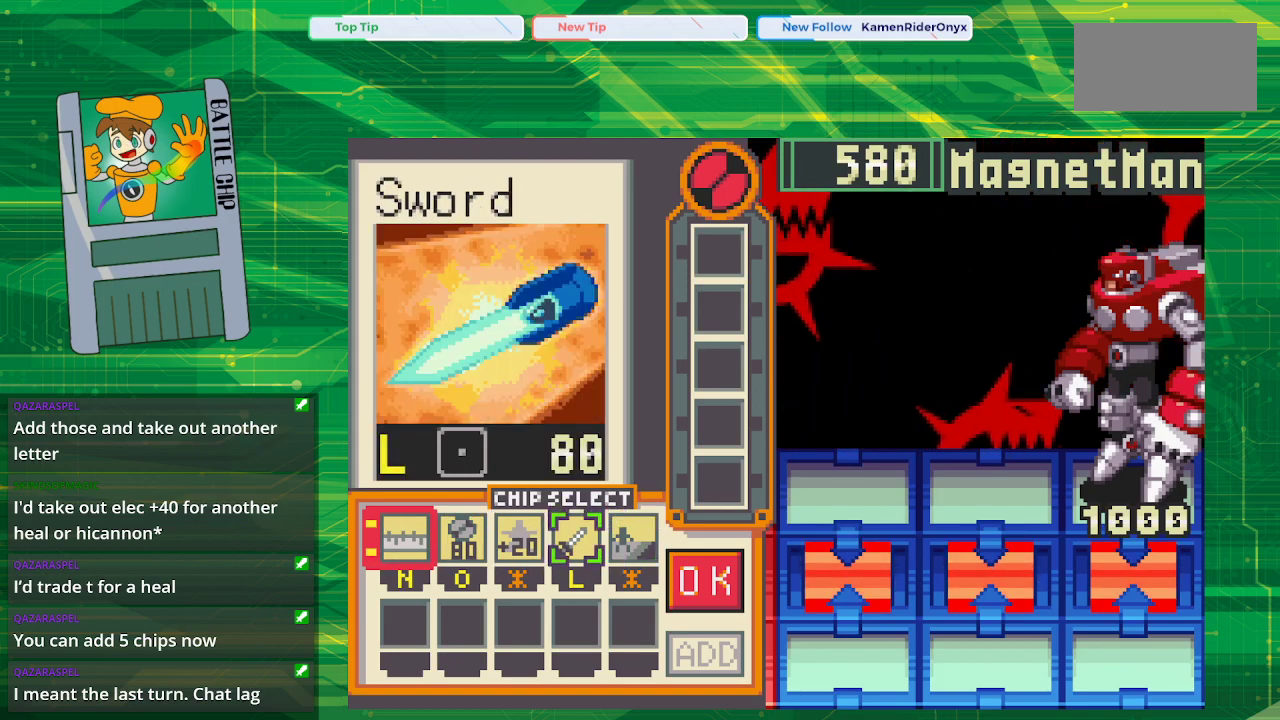
{"buttons": [], "events": [[133, "DPAD_LEFT", "down"], [200, "DPAD_LEFT", "up"], [300, "DPAD_LEFT", "down"], [400, "DPAD_LEFT", "up"]]}
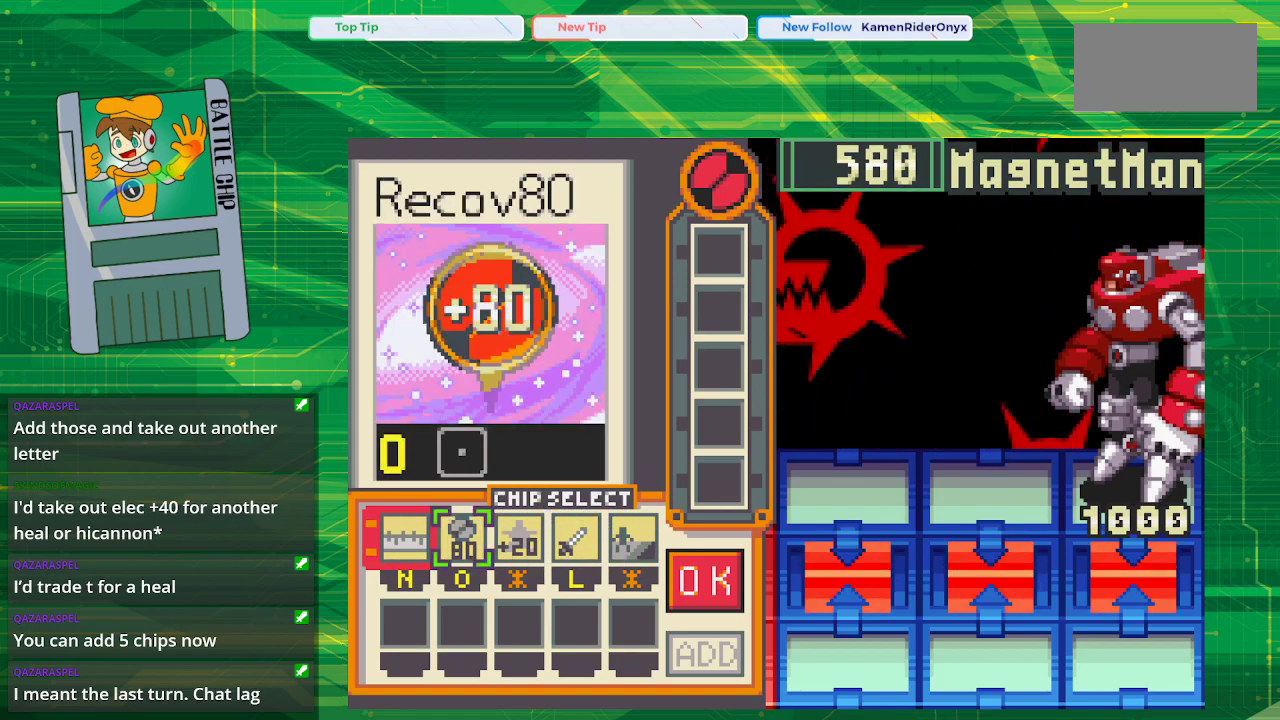
{"buttons": ["DPAD_LEFT"], "events": [[433, "DPAD_LEFT", "down"]]}
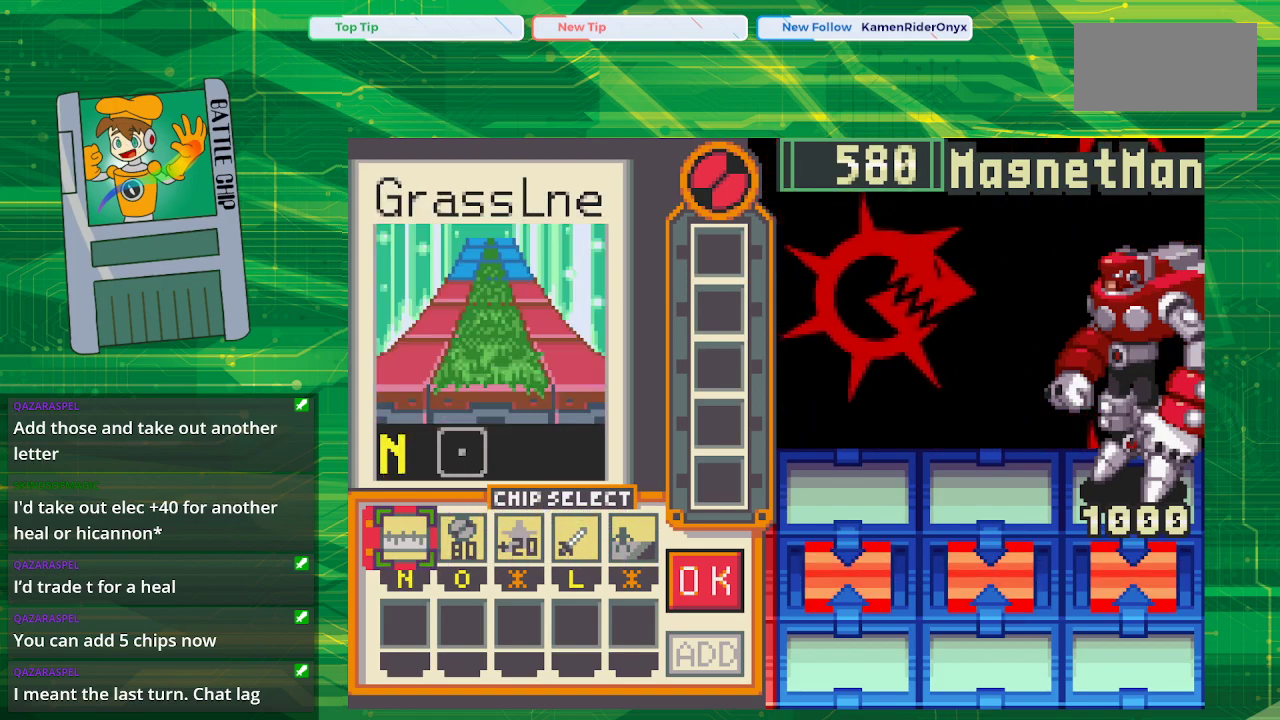
{"buttons": ["A"], "events": [[83, "DPAD_LEFT", "up"], [450, "A", "down"]]}
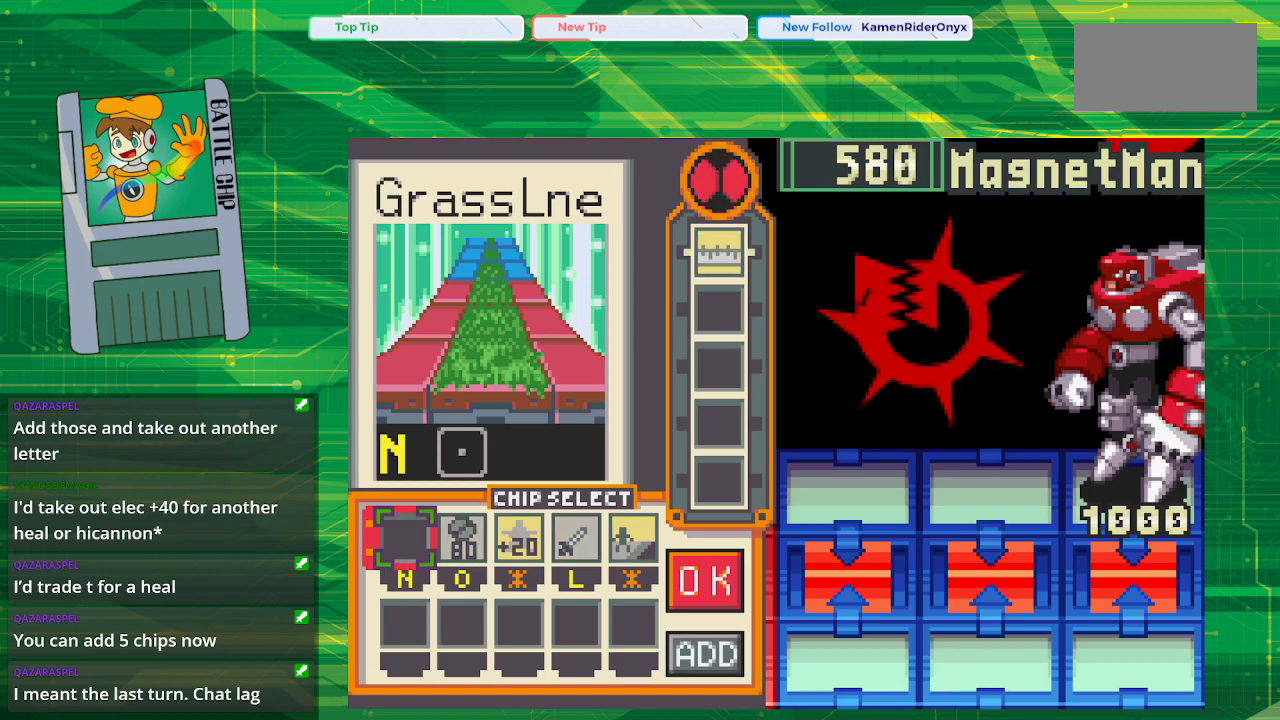
{"buttons": [], "events": [[100, "A", "up"]]}
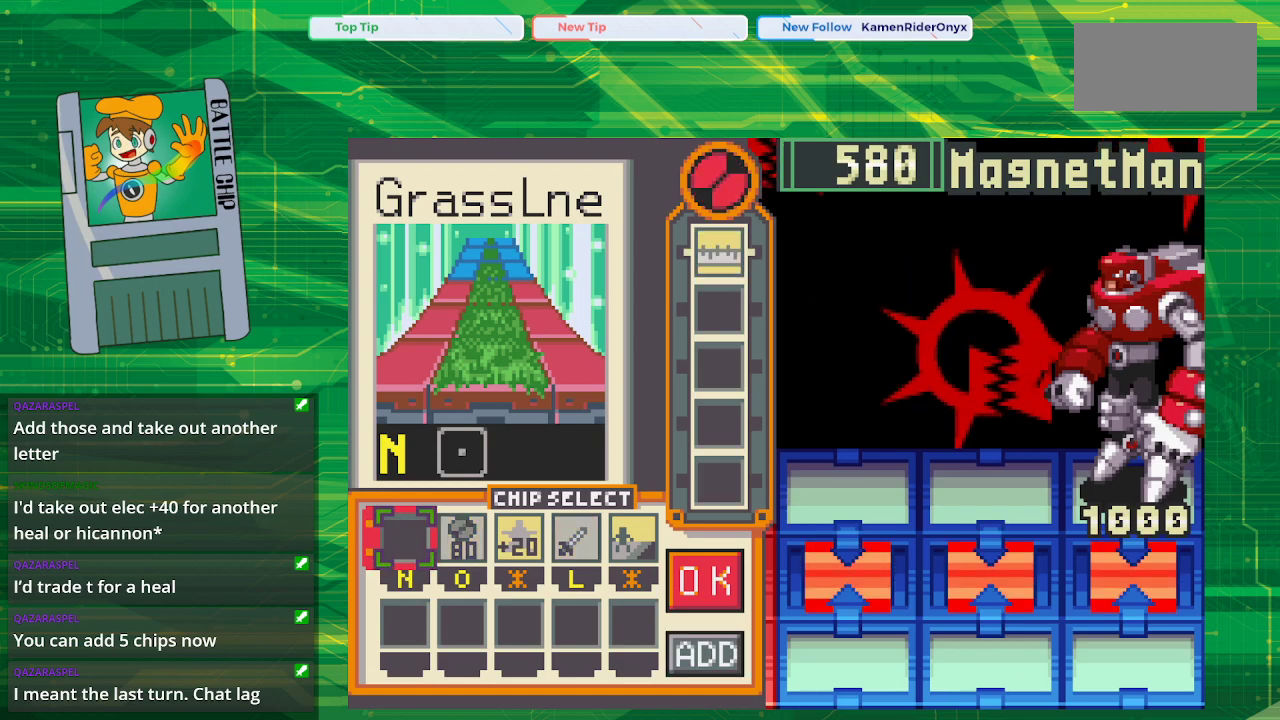
{"buttons": ["DPAD_RIGHT"], "events": [[67, "DPAD_RIGHT", "down"], [183, "DPAD_RIGHT", "up"], [283, "DPAD_RIGHT", "down"], [367, "DPAD_RIGHT", "up"], [467, "DPAD_RIGHT", "down"]]}
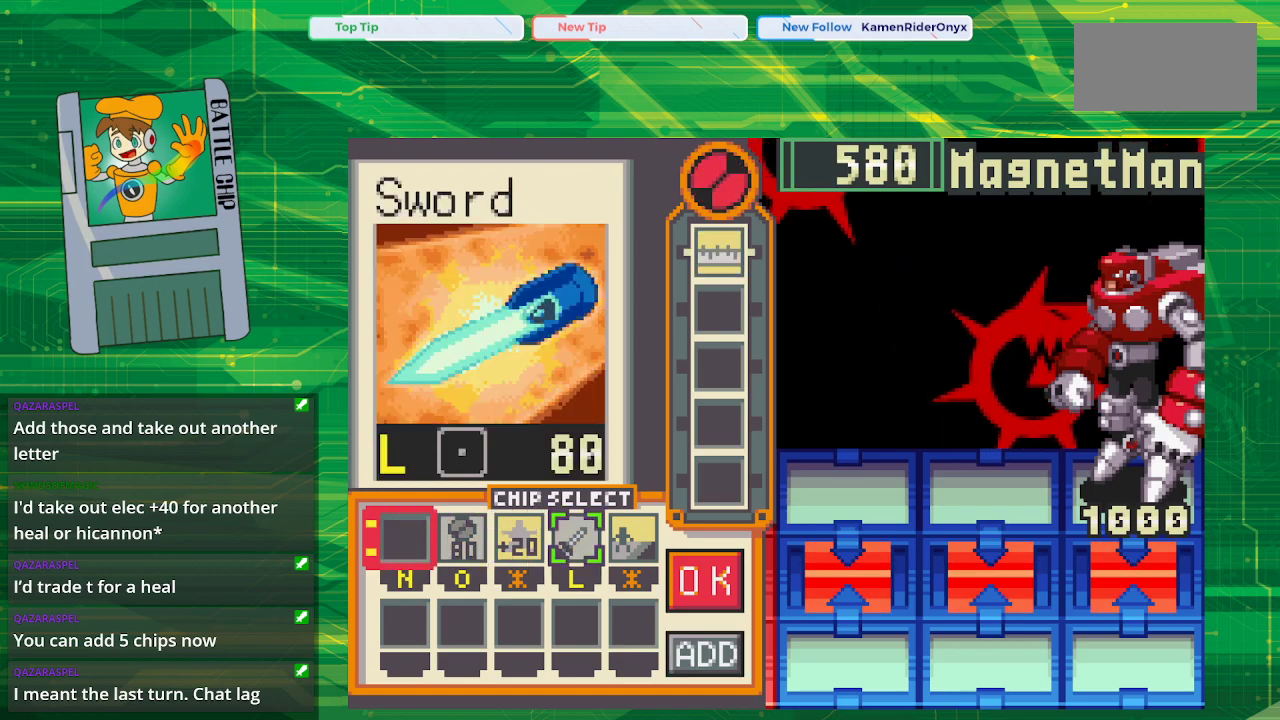
{"buttons": [], "events": [[67, "DPAD_RIGHT", "up"], [150, "DPAD_RIGHT", "down"], [267, "DPAD_RIGHT", "up"], [333, "DPAD_RIGHT", "down"], [483, "DPAD_RIGHT", "up"]]}
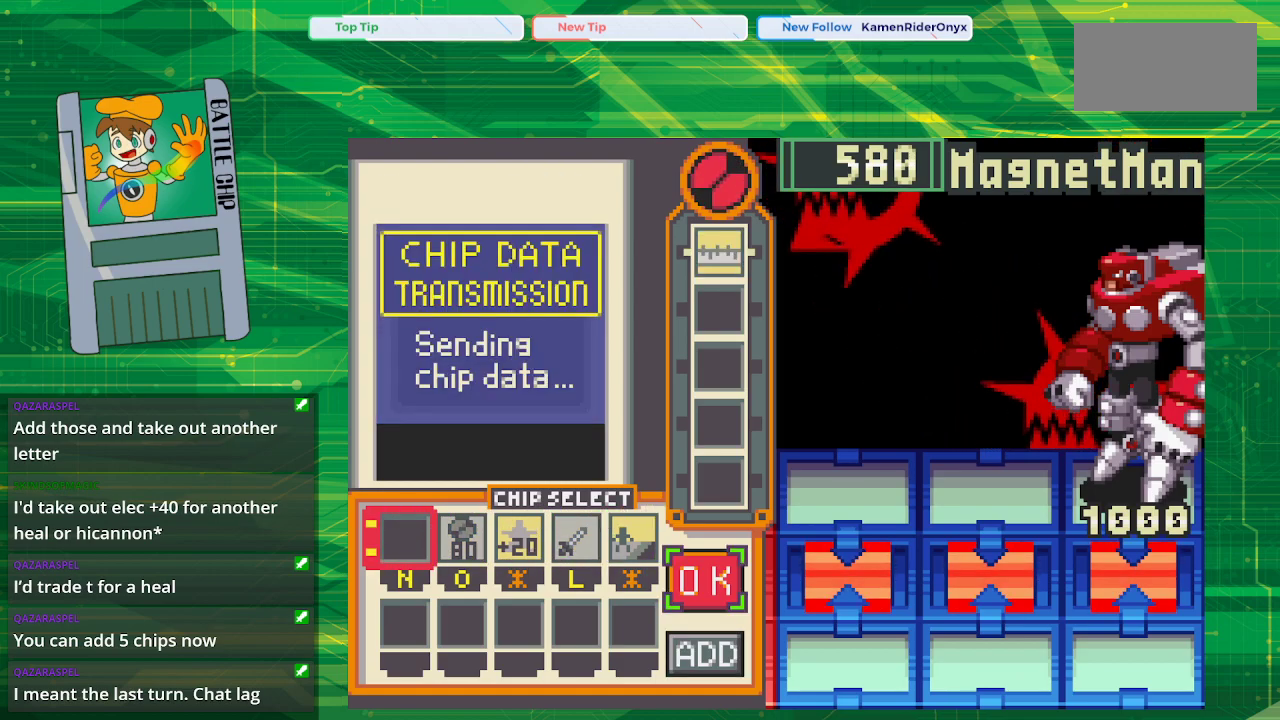
{"buttons": [], "events": [[233, "A", "down"], [417, "A", "up"]]}
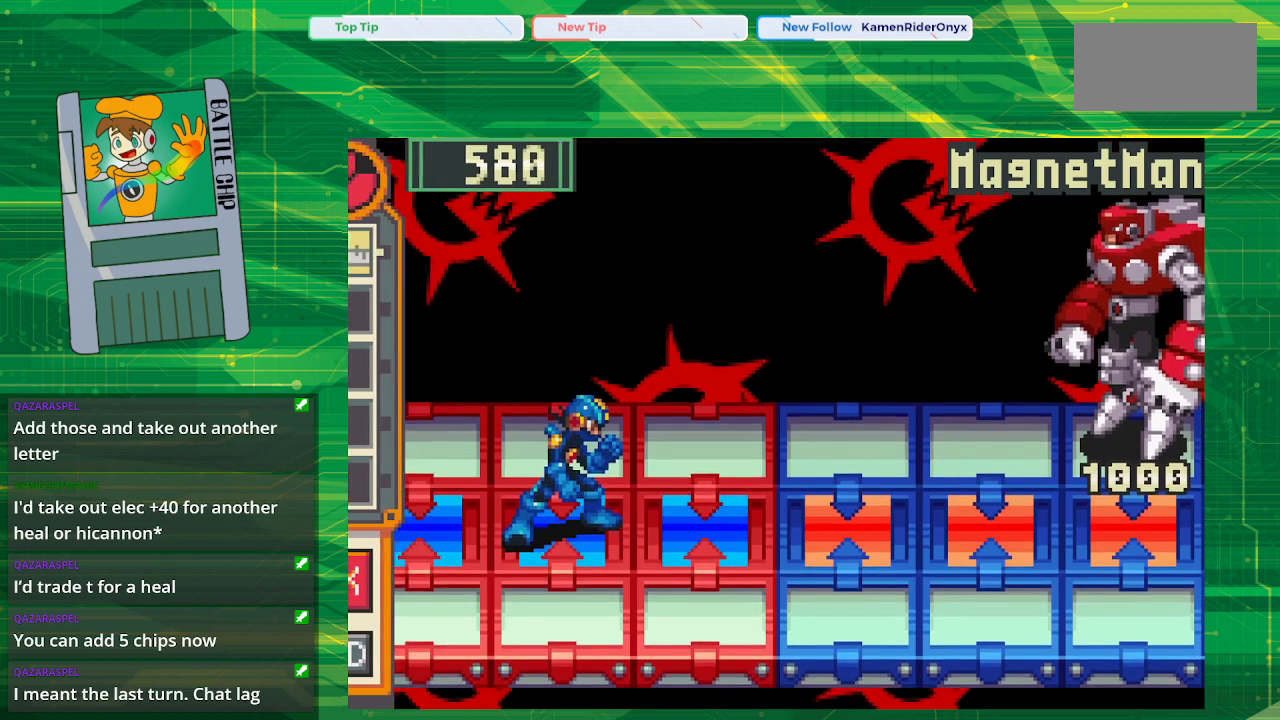
{"buttons": [], "events": [[117, "A", "down"], [250, "A", "up"], [350, "A", "down"], [483, "A", "up"]]}
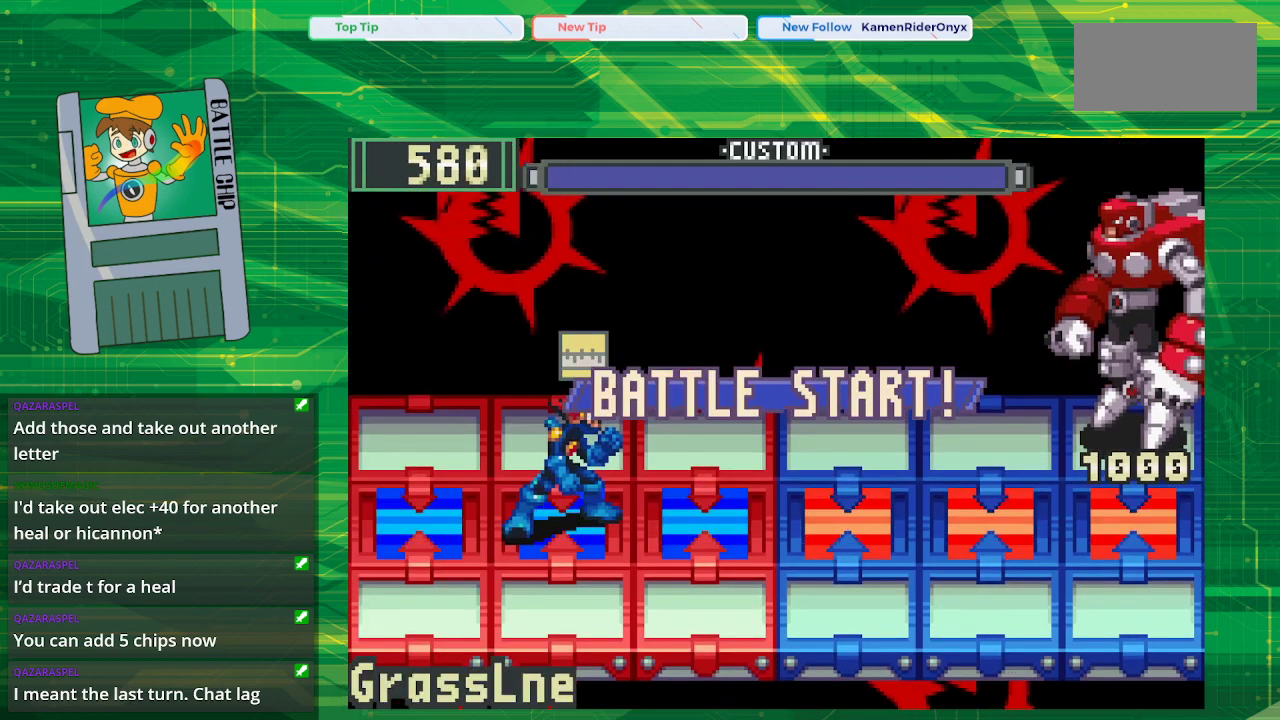
{"buttons": [], "events": [[83, "A", "down"], [167, "A", "up"], [283, "A", "down"], [400, "A", "up"]]}
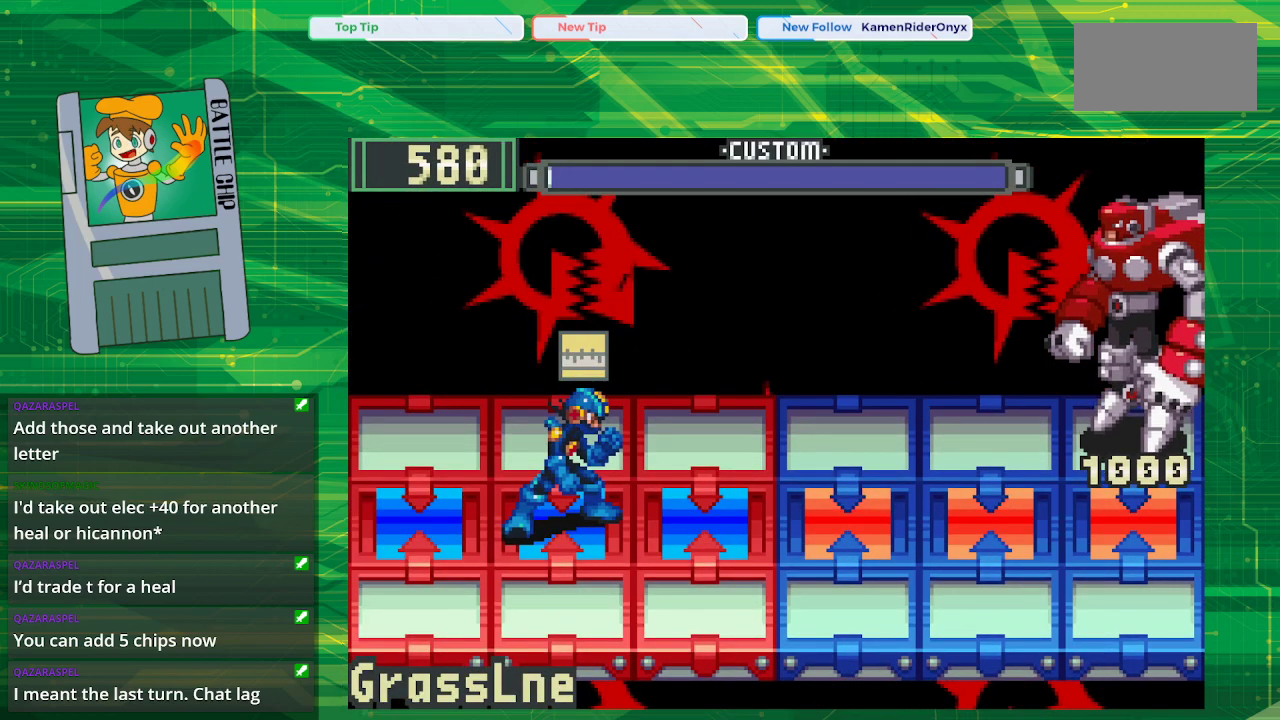
{"buttons": ["A"], "events": [[417, "A", "down"]]}
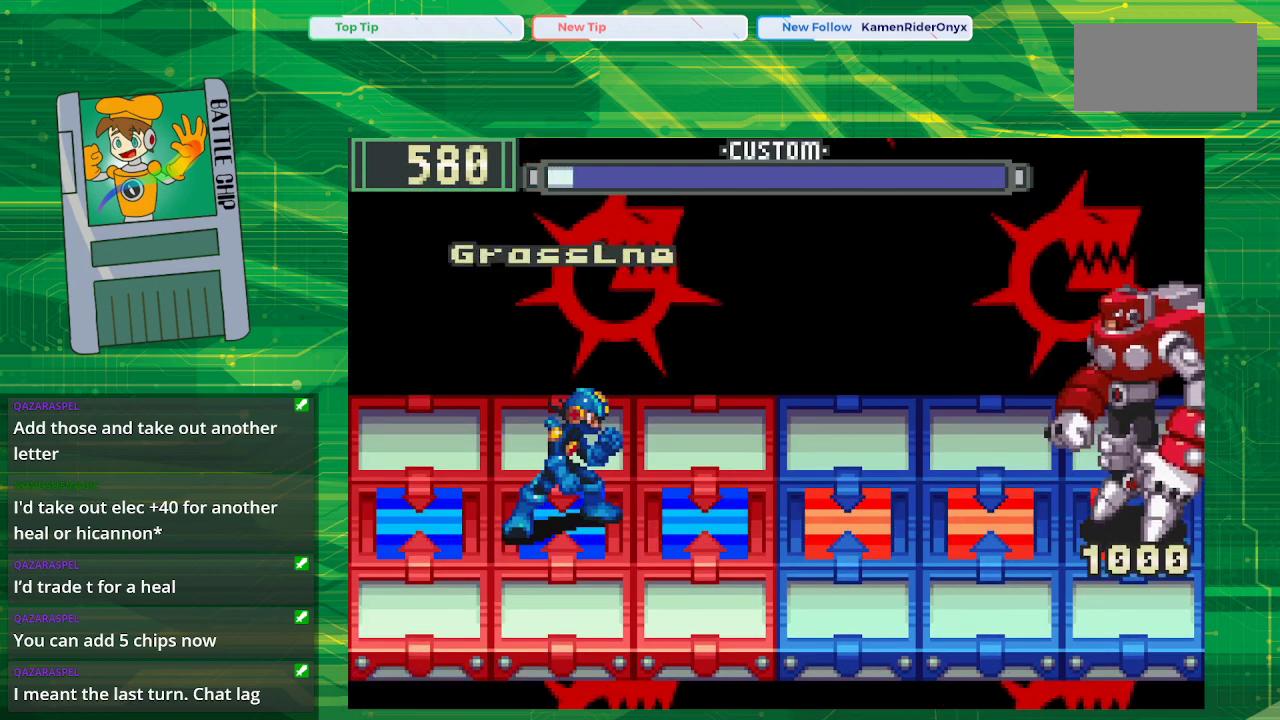
{"buttons": [], "events": [[33, "A", "up"]]}
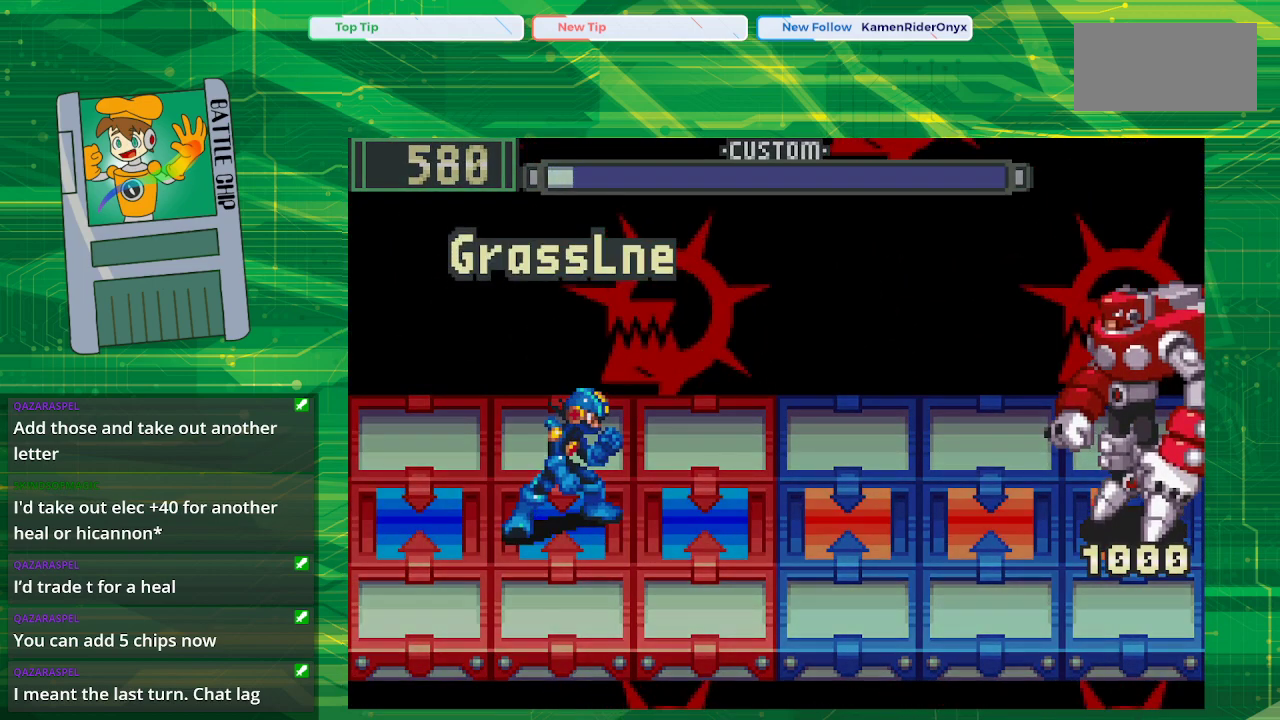
{"buttons": ["B"], "events": [[50, "B", "down"]]}
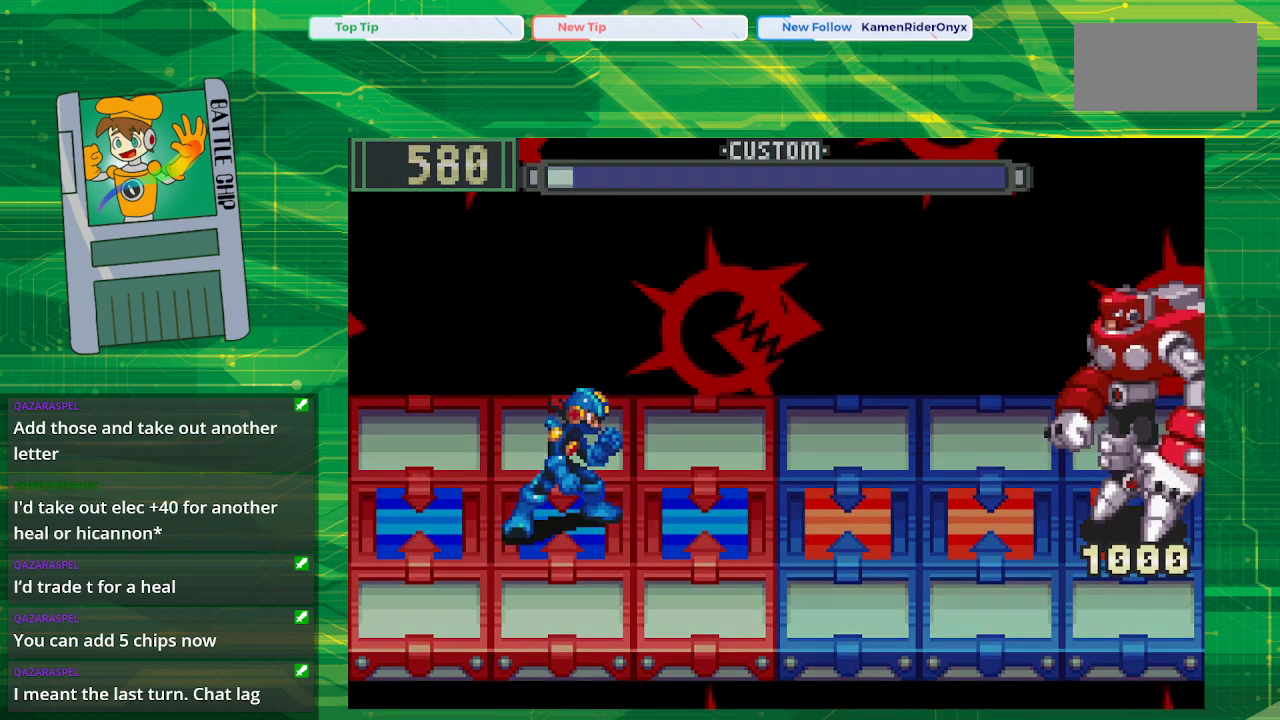
{"buttons": ["B"], "events": []}
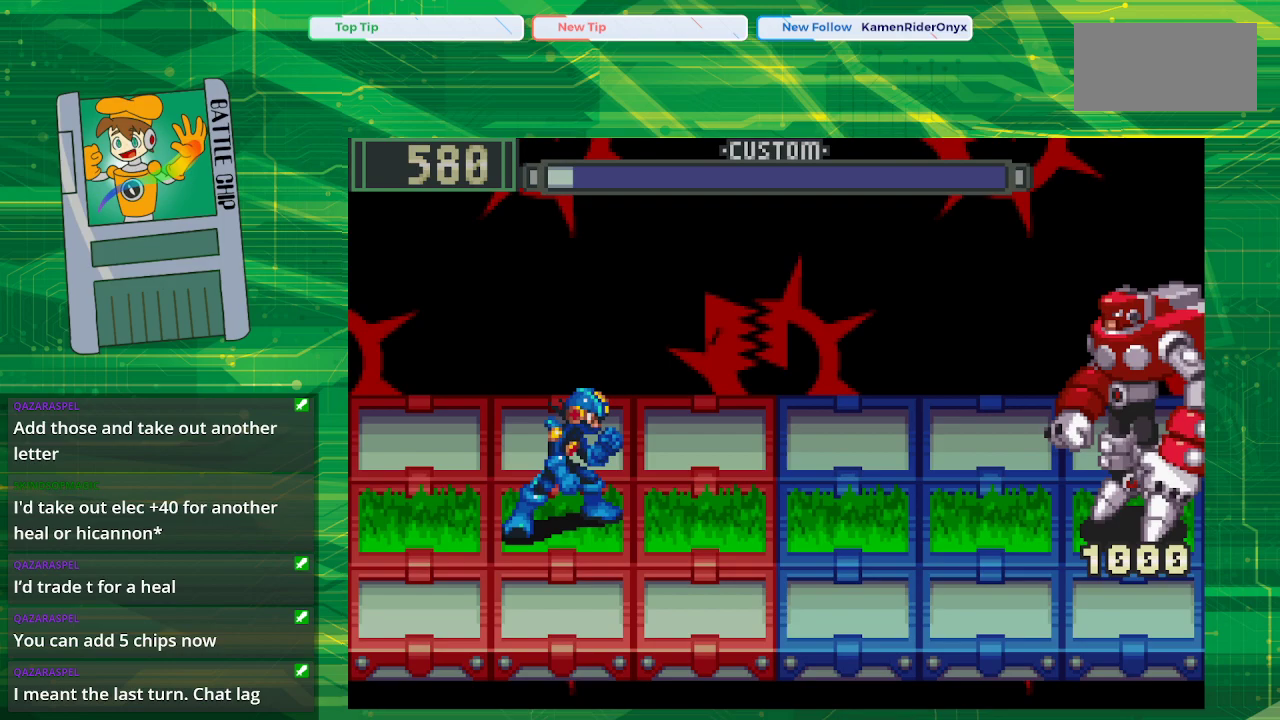
{"buttons": ["B"], "events": []}
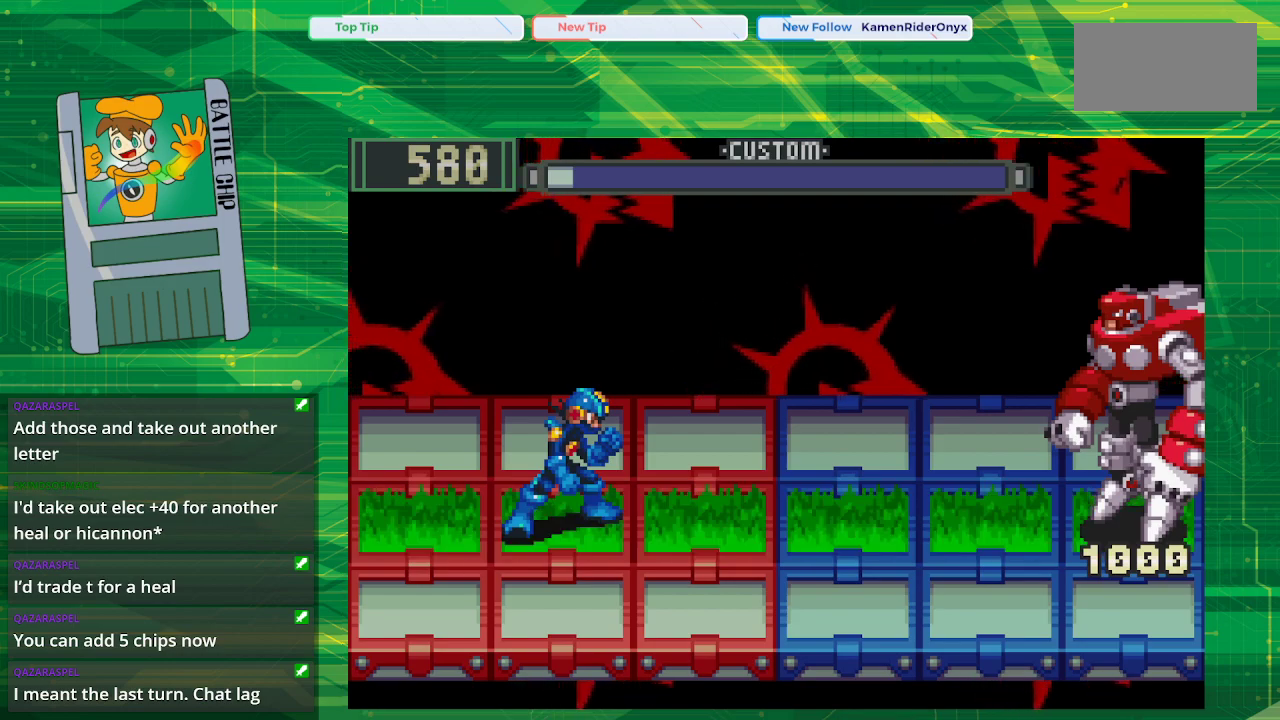
{"buttons": ["B"], "events": []}
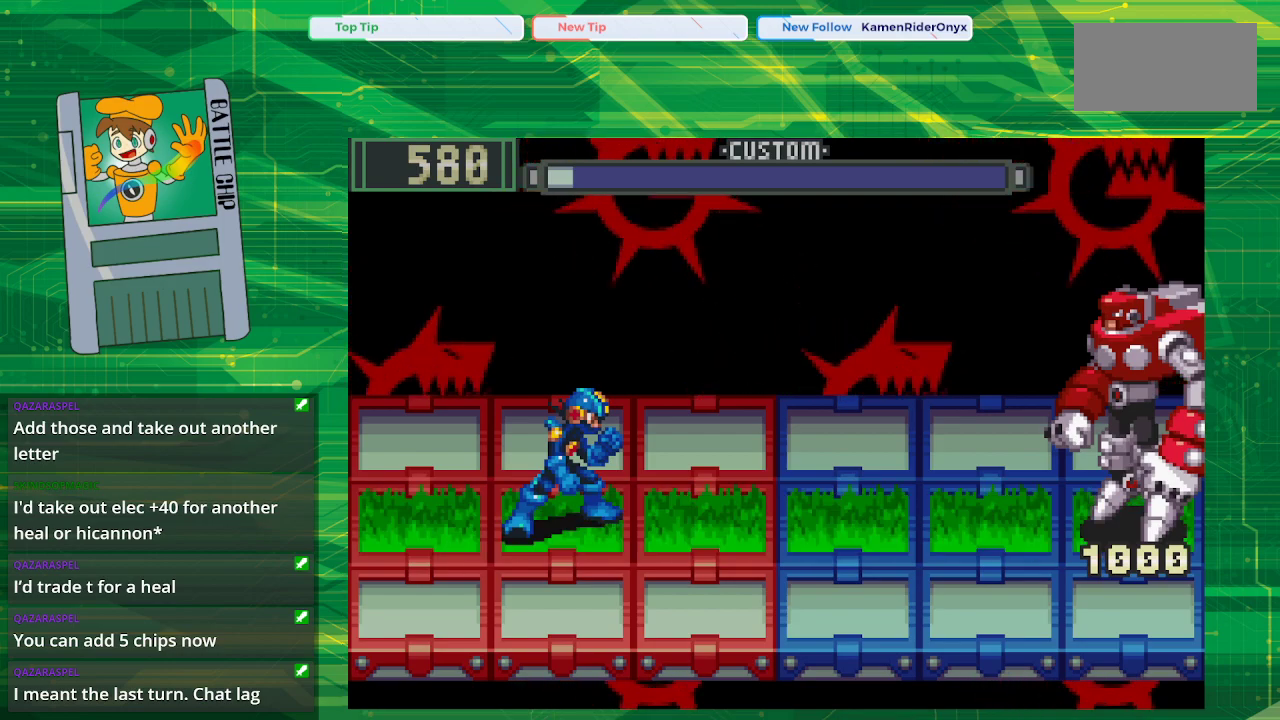
{"buttons": ["B", "DPAD_RIGHT"], "events": [[417, "DPAD_RIGHT", "down"]]}
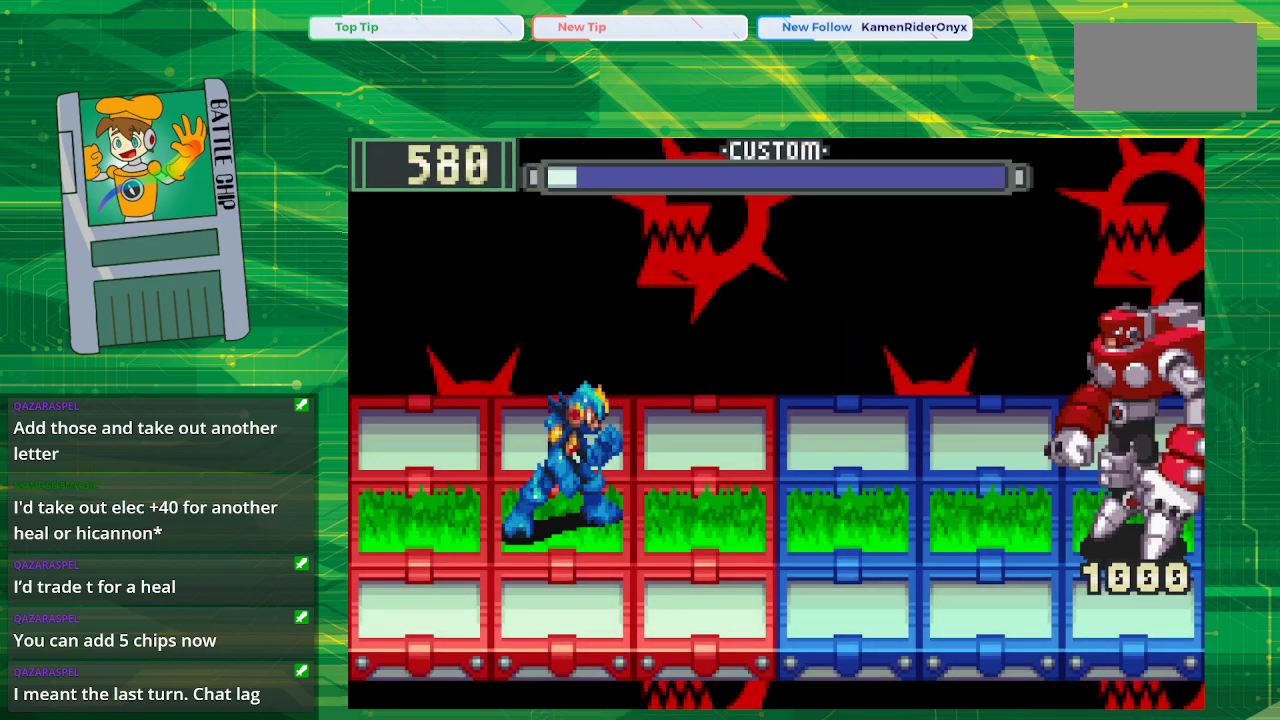
{"buttons": ["B"], "events": [[100, "DPAD_RIGHT", "up"]]}
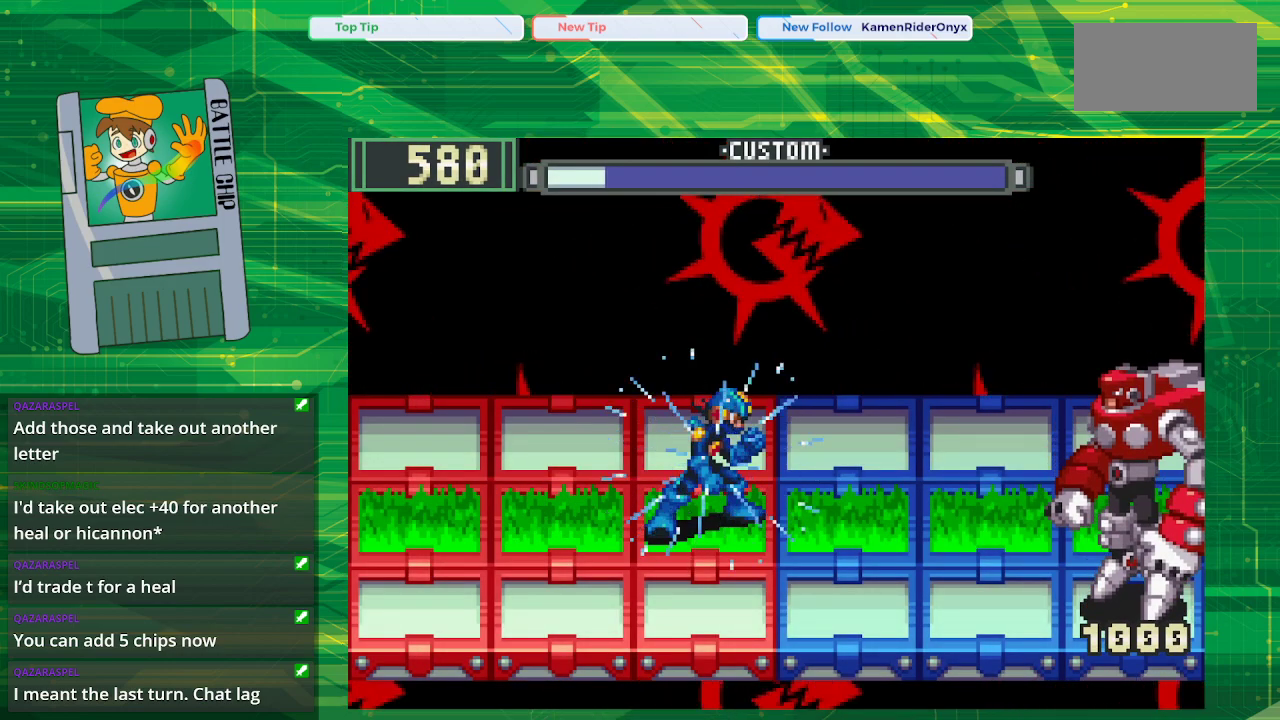
{"buttons": ["B"], "events": [[100, "DPAD_UP", "down"], [233, "DPAD_UP", "up"]]}
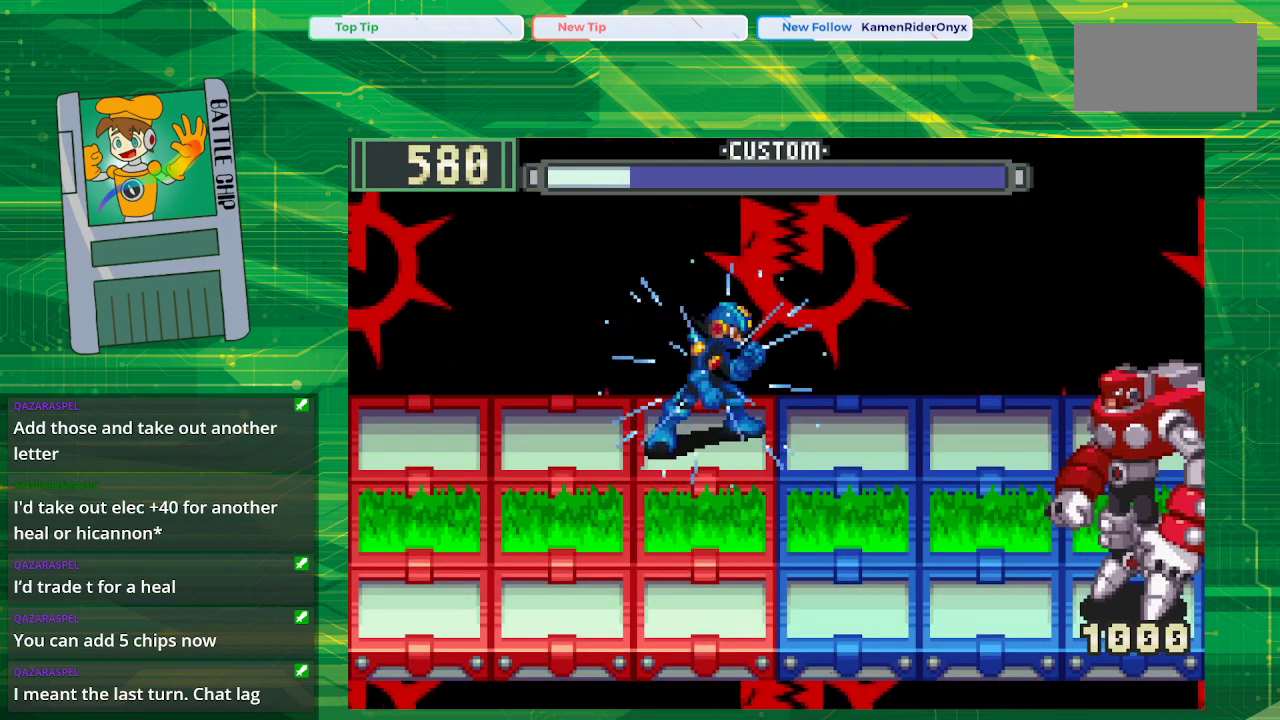
{"buttons": ["B"], "events": [[50, "DPAD_LEFT", "down"], [200, "DPAD_LEFT", "up"]]}
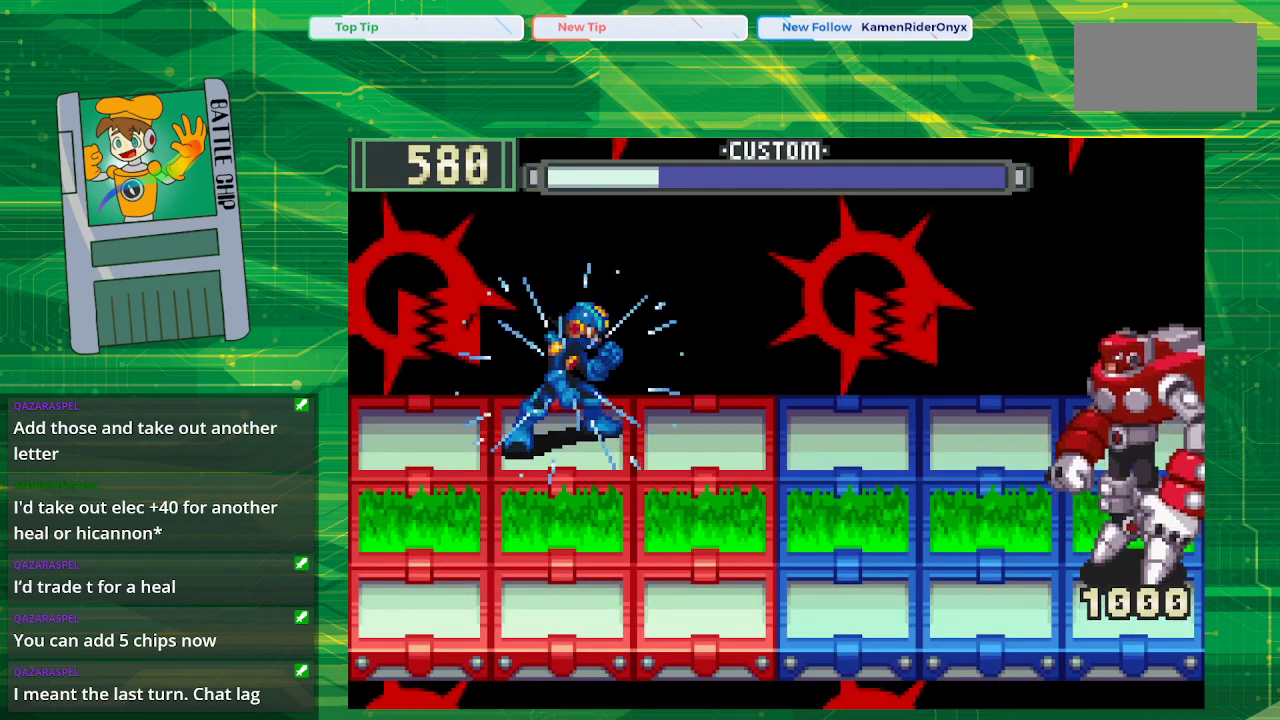
{"buttons": ["B"], "events": [[67, "DPAD_LEFT", "down"], [200, "DPAD_LEFT", "up"]]}
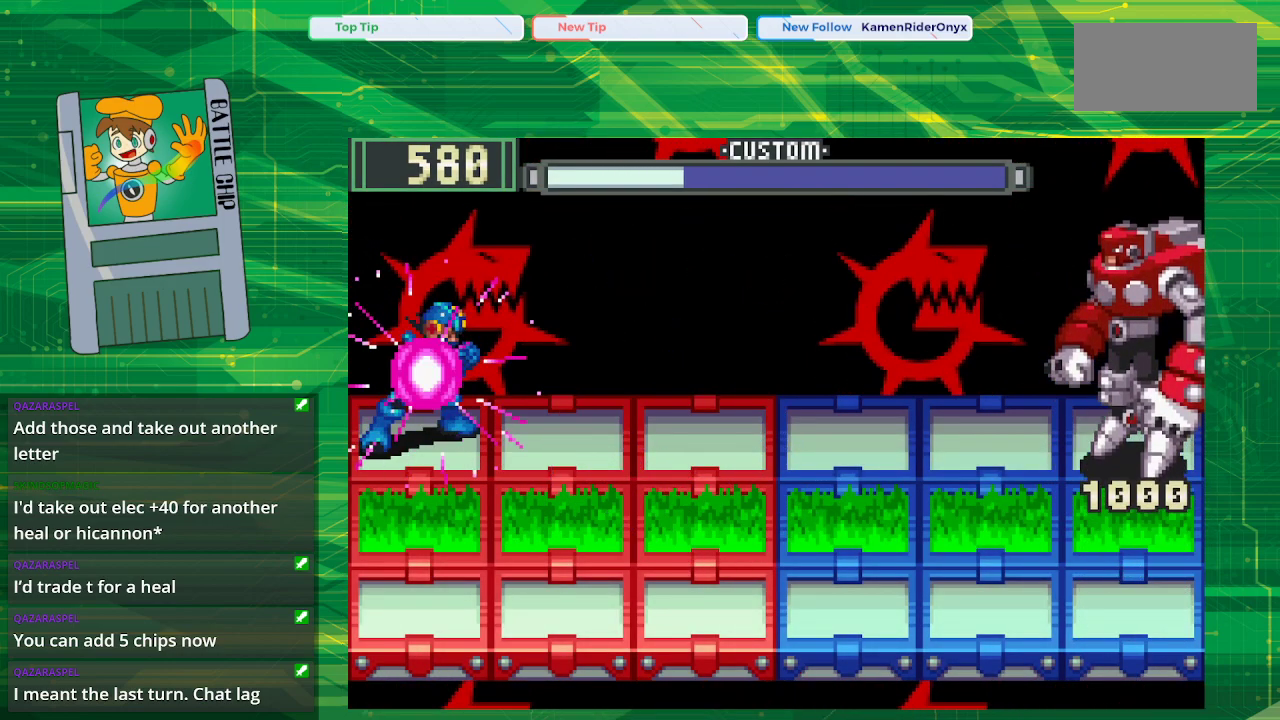
{"buttons": ["B"], "events": [[333, "B", "up"], [417, "B", "down"]]}
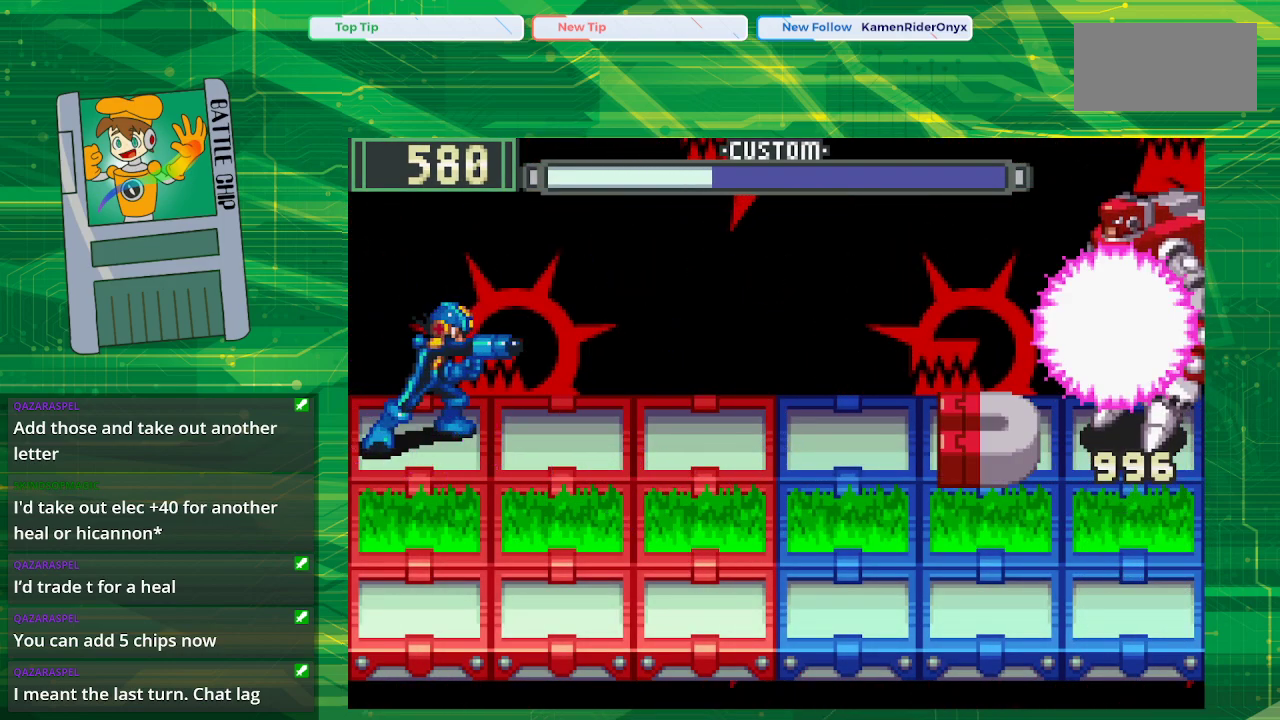
{"buttons": ["B"], "events": []}
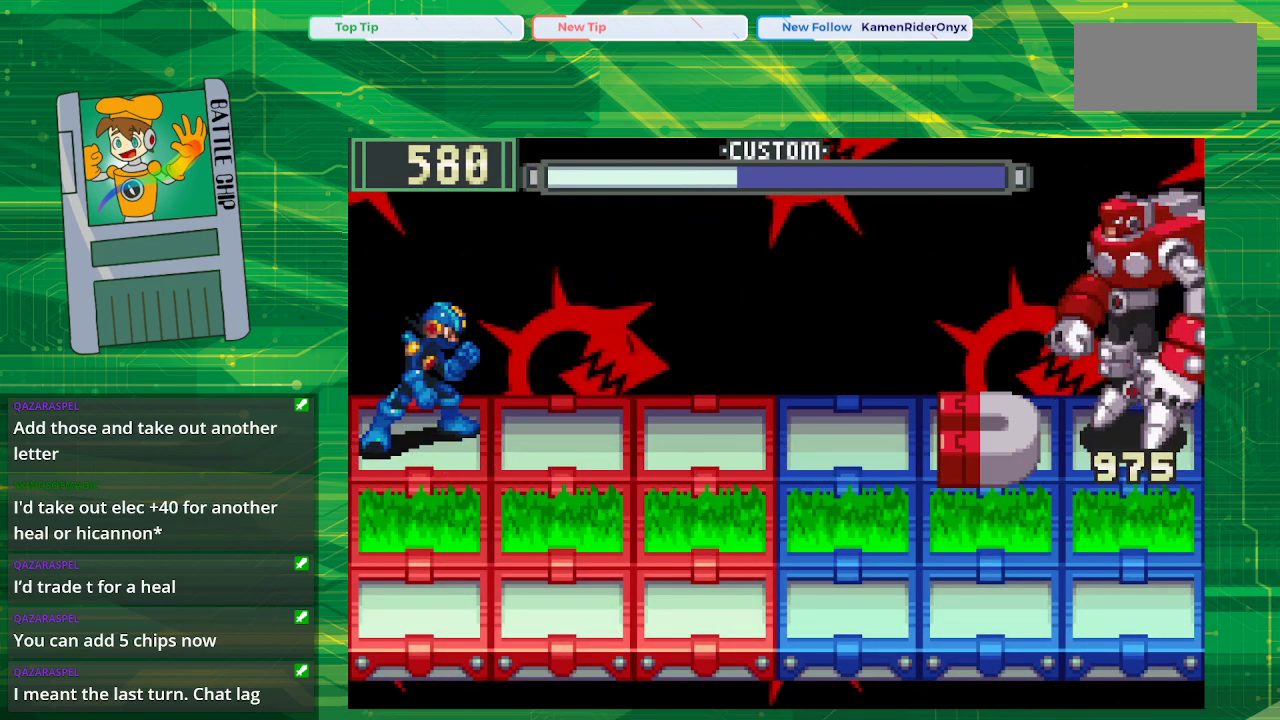
{"buttons": ["B", "DPAD_DOWN"], "events": [[450, "DPAD_DOWN", "down"]]}